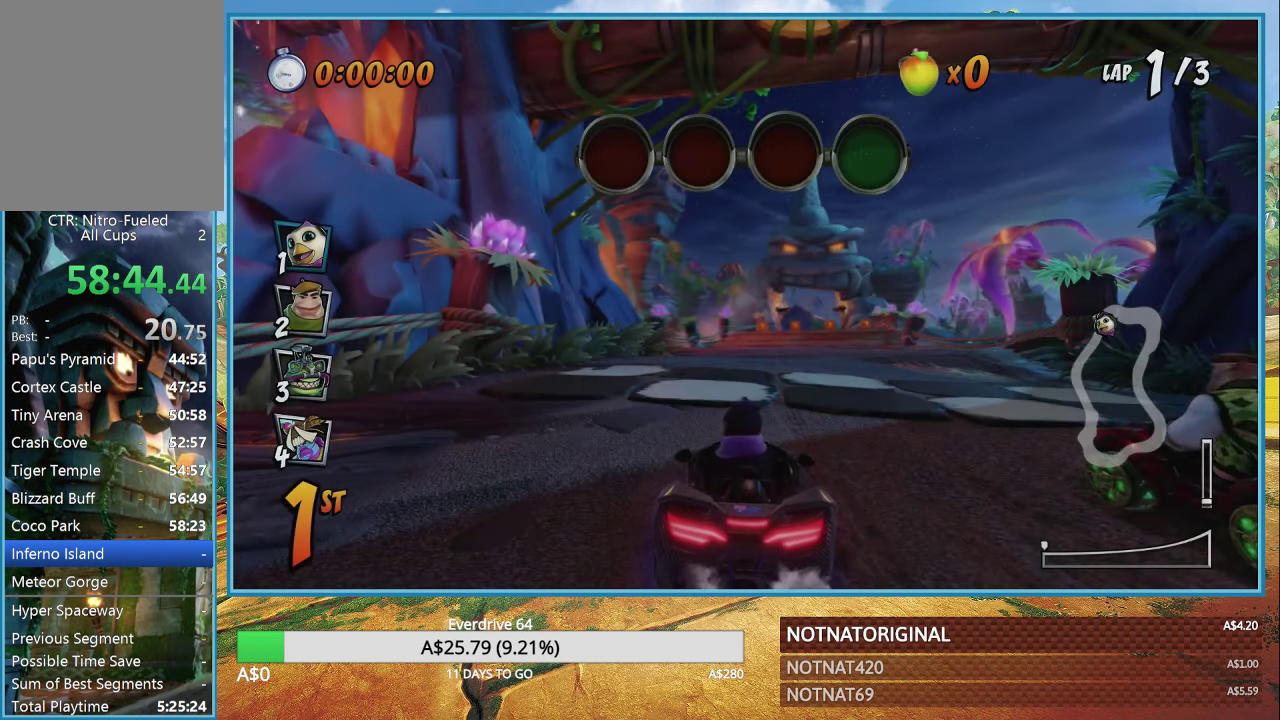
Gameplay with a controller (PlayStation layout); each line is a JSON object with the inputs held at the frame after it. "events" lists button and stick changes between this image and that frame as [ms after this image, input, new state], when the widget could be followed in between.
{"buttons": ["CROSS"], "left_stick": "center", "right_stick": "center", "events": [[350, "CROSS", "down"]]}
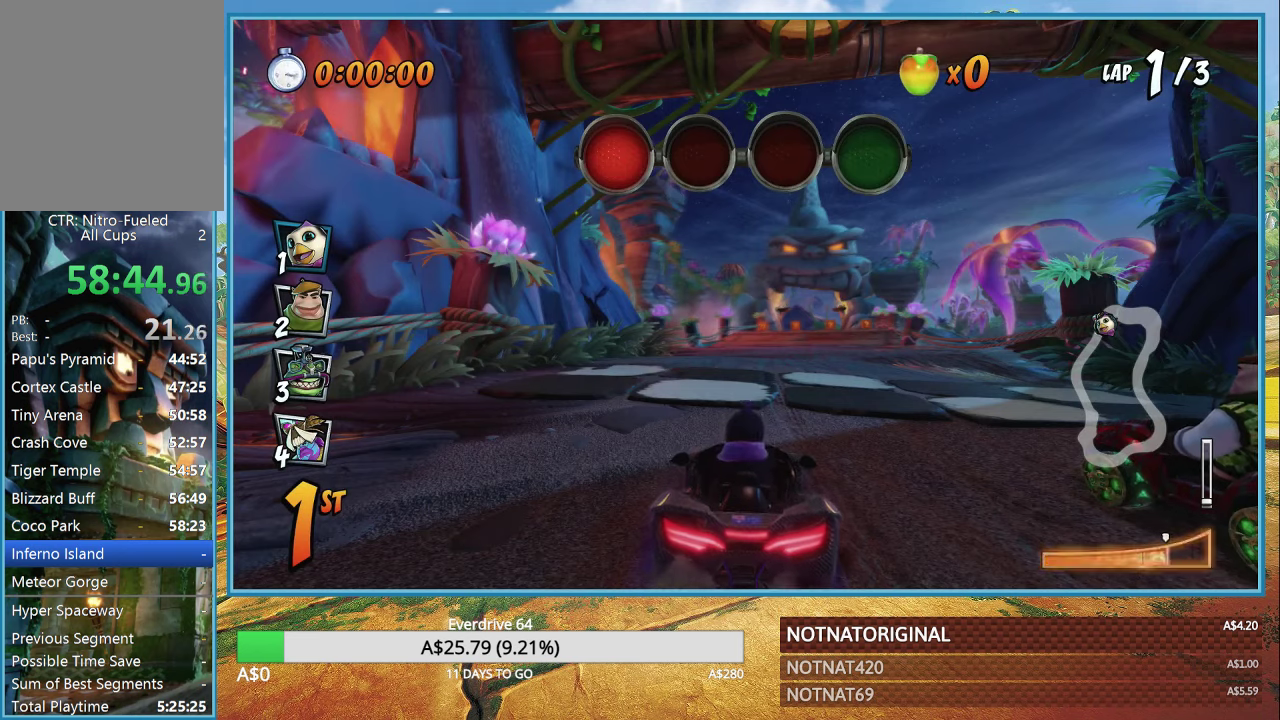
{"buttons": ["CROSS"], "left_stick": "center", "right_stick": "center", "events": [[134, "CROSS", "up"], [267, "CROSS", "down"]]}
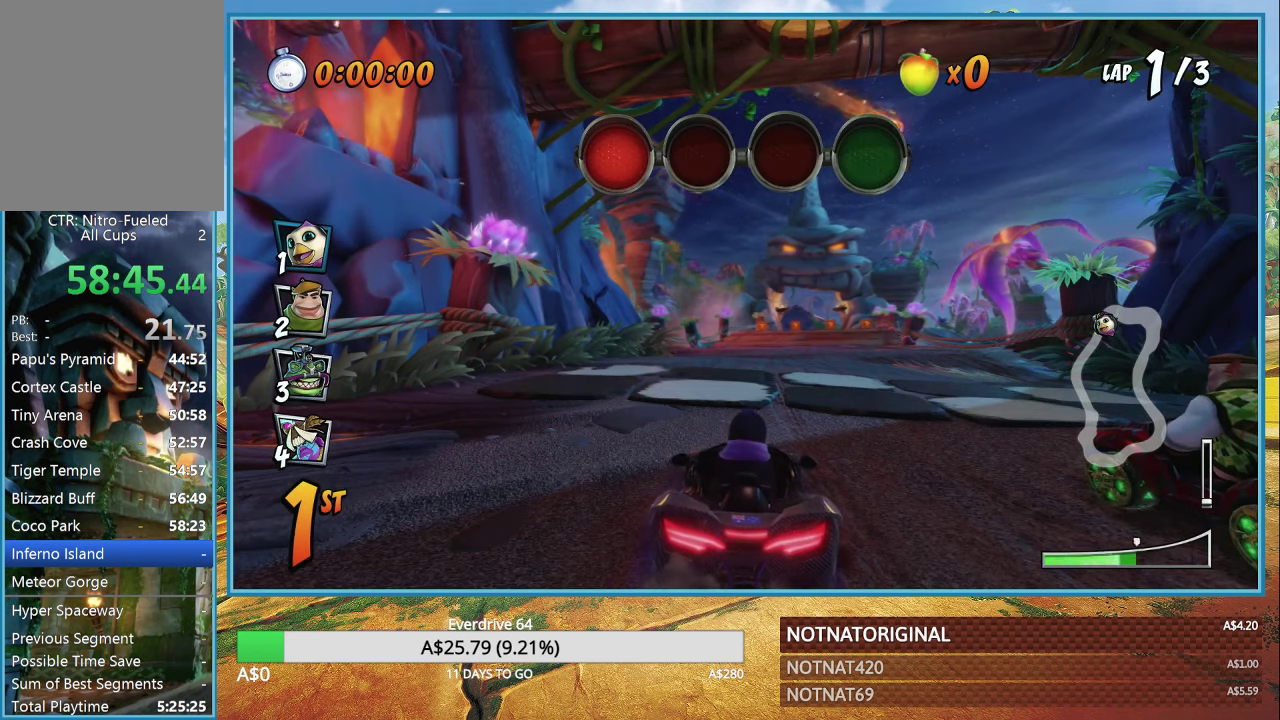
{"buttons": ["CROSS"], "left_stick": "center", "right_stick": "center", "events": [[17, "CROSS", "up"], [150, "CROSS", "down"], [384, "CROSS", "up"], [484, "CROSS", "down"]]}
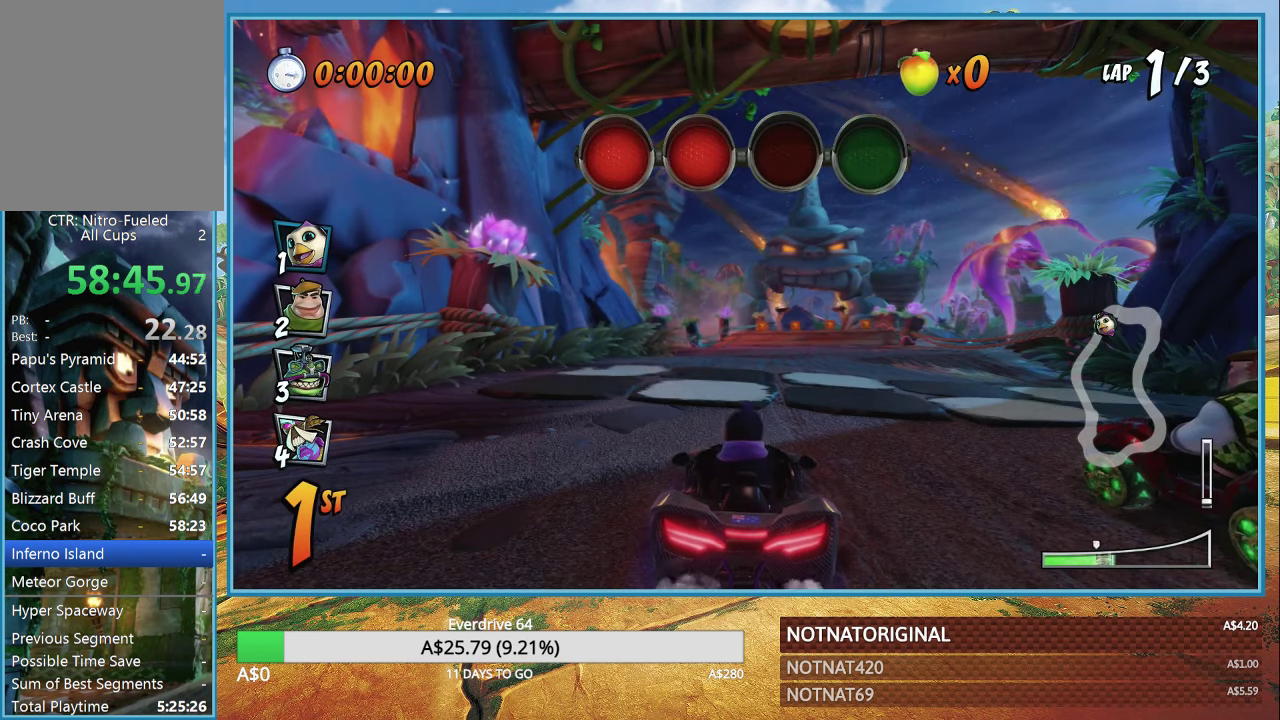
{"buttons": ["CROSS"], "left_stick": "center", "right_stick": "center", "events": [[217, "CROSS", "up"], [334, "CROSS", "down"]]}
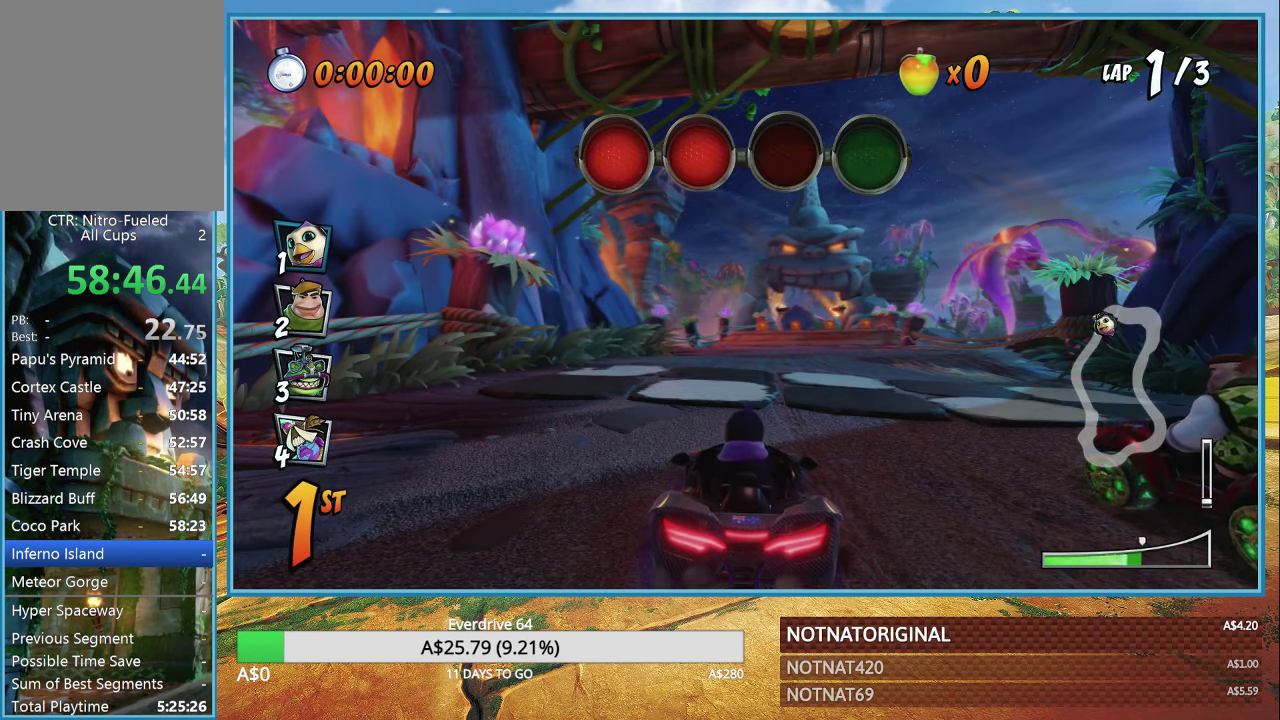
{"buttons": [], "left_stick": "center", "right_stick": "center", "events": [[67, "CROSS", "up"], [234, "CROSS", "down"], [450, "CROSS", "up"]]}
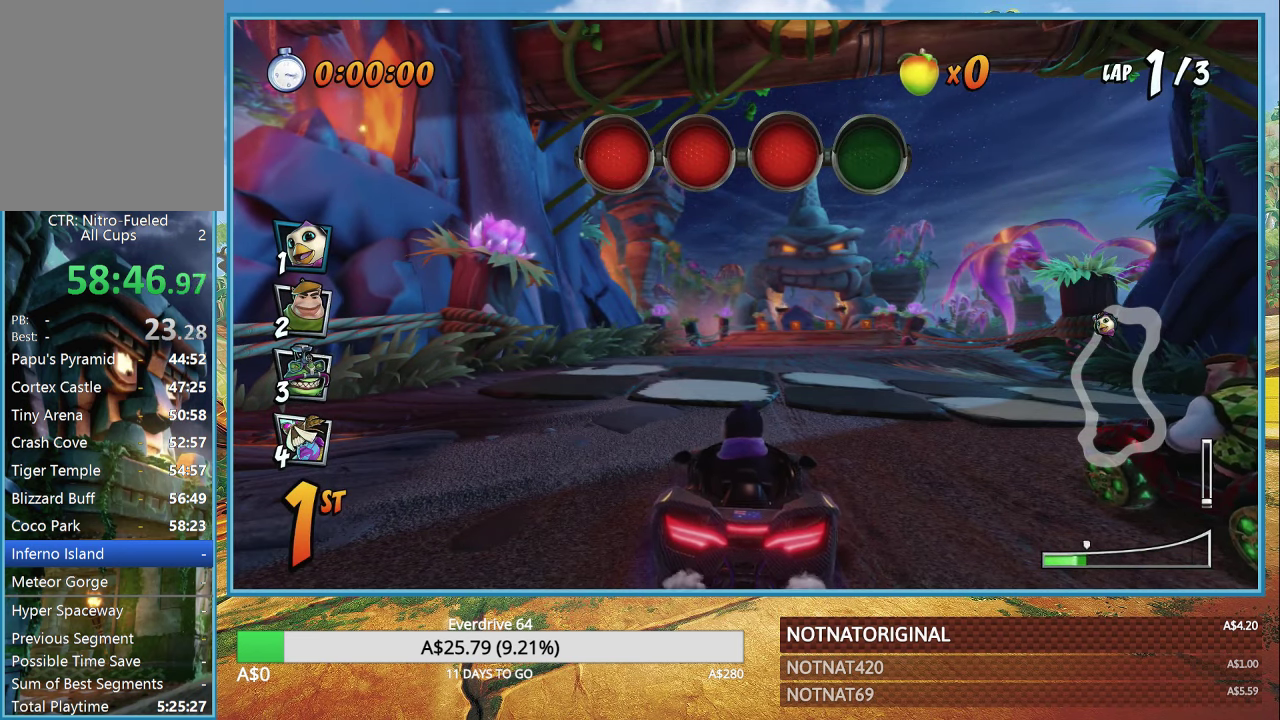
{"buttons": ["CROSS"], "left_stick": "center", "right_stick": "center", "events": [[134, "CROSS", "down"], [334, "CROSS", "up"], [450, "CROSS", "down"]]}
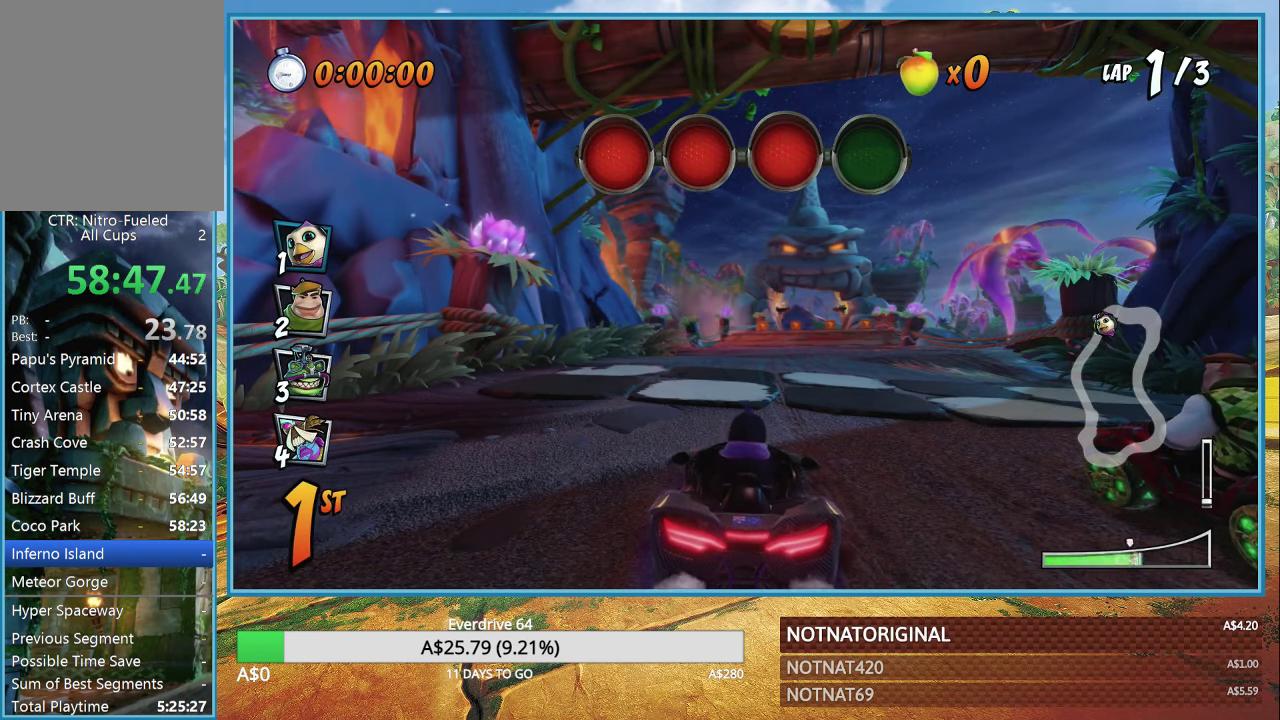
{"buttons": ["CROSS"], "left_stick": "left", "right_stick": "center", "events": [[367, "left_stick", "left"]]}
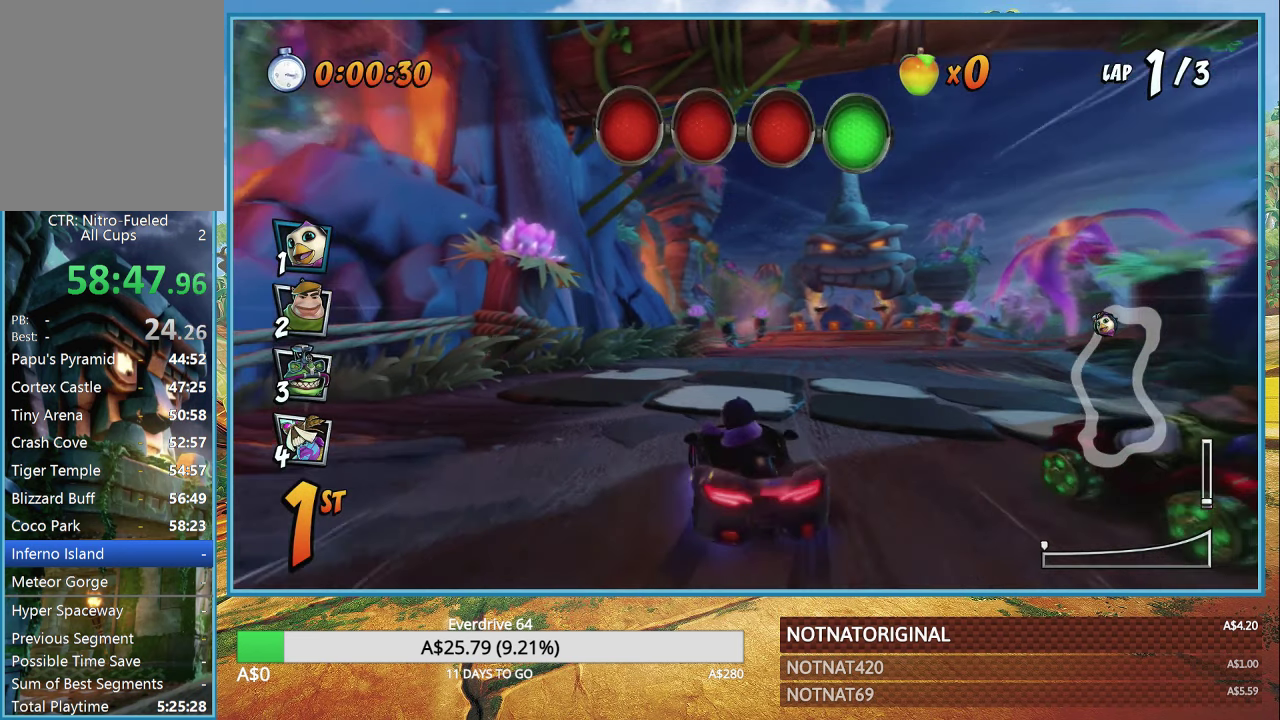
{"buttons": ["CROSS", "R1"], "left_stick": "right", "right_stick": "center", "events": [[184, "left_stick", "center"], [217, "R1", "down"], [367, "left_stick", "right"]]}
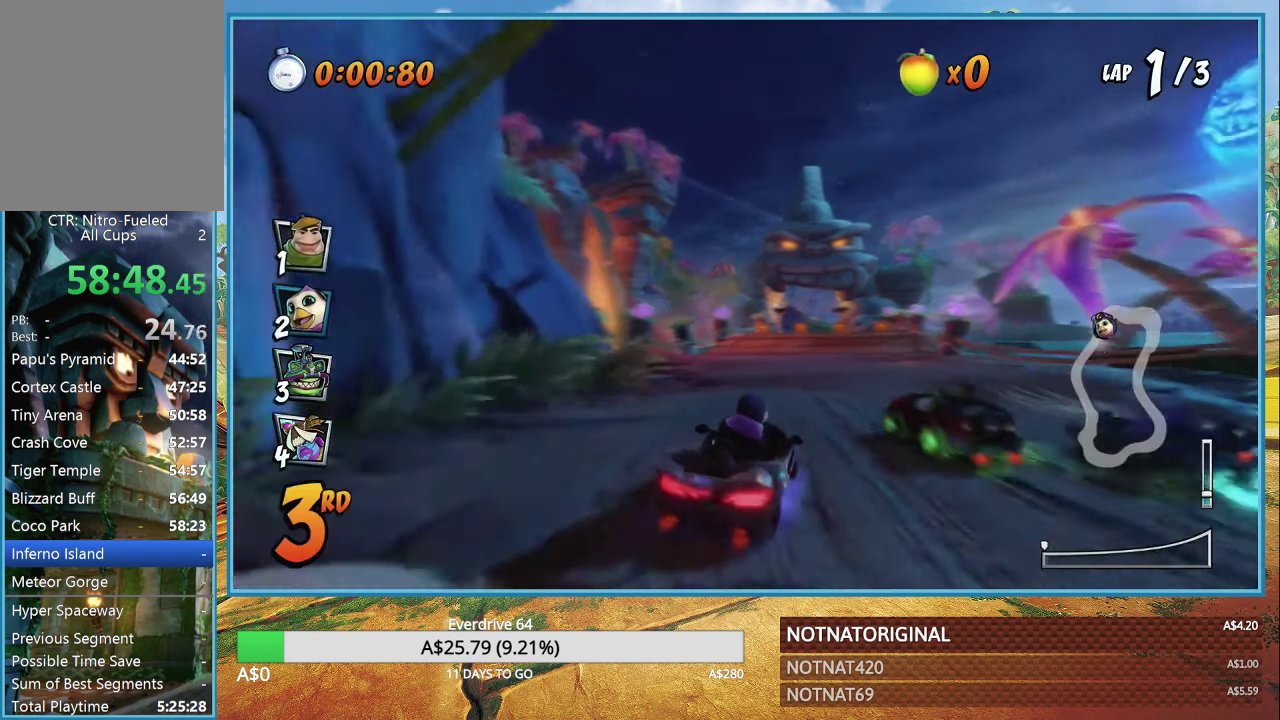
{"buttons": ["CROSS", "R1"], "left_stick": "left", "right_stick": "center", "events": [[350, "left_stick", "center"], [400, "left_stick", "left"]]}
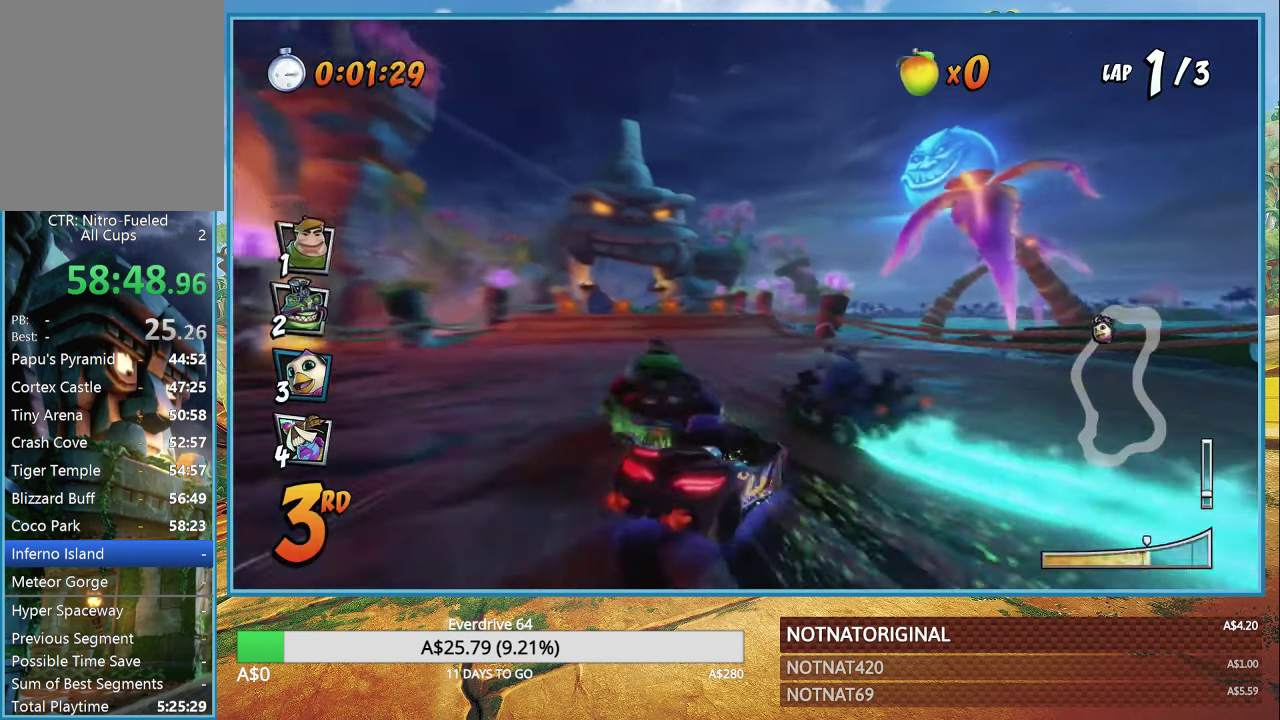
{"buttons": ["CROSS", "R1"], "left_stick": "center", "right_stick": "center", "events": [[217, "L1", "down"], [300, "L1", "up"], [367, "left_stick", "center"]]}
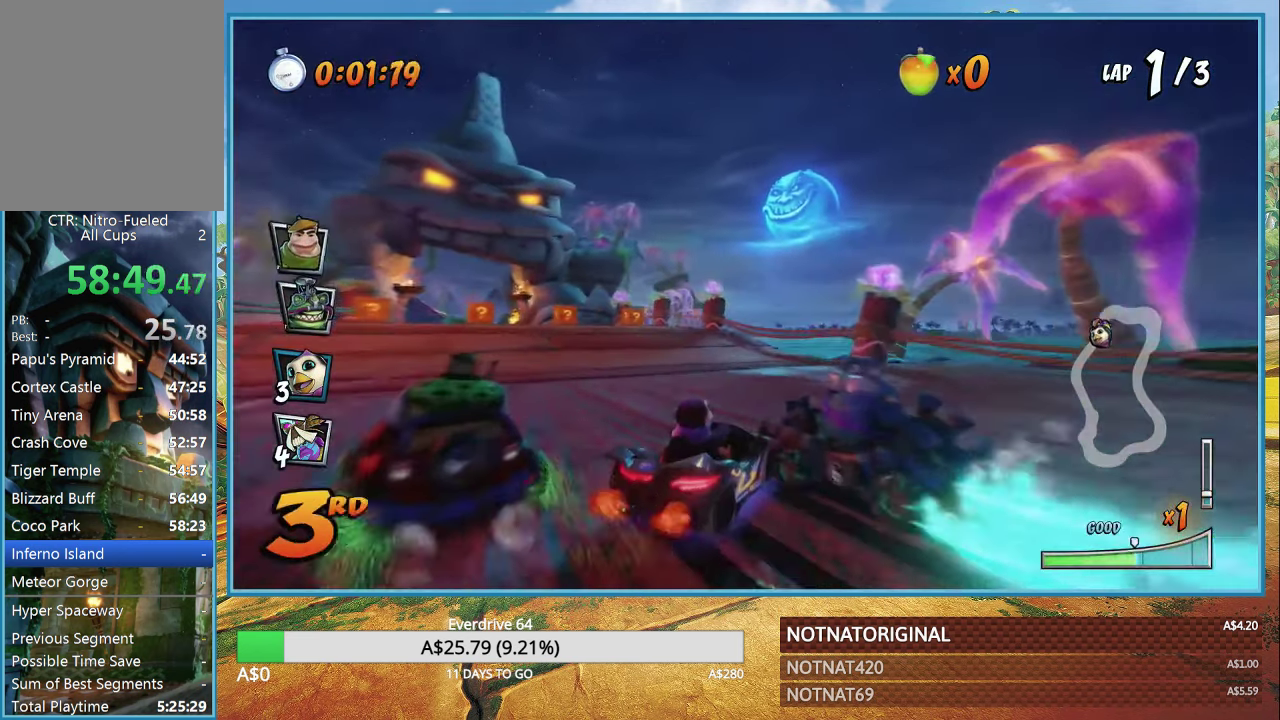
{"buttons": ["CROSS", "L1"], "left_stick": "center", "right_stick": "center", "events": [[384, "L1", "down"], [483, "R1", "up"]]}
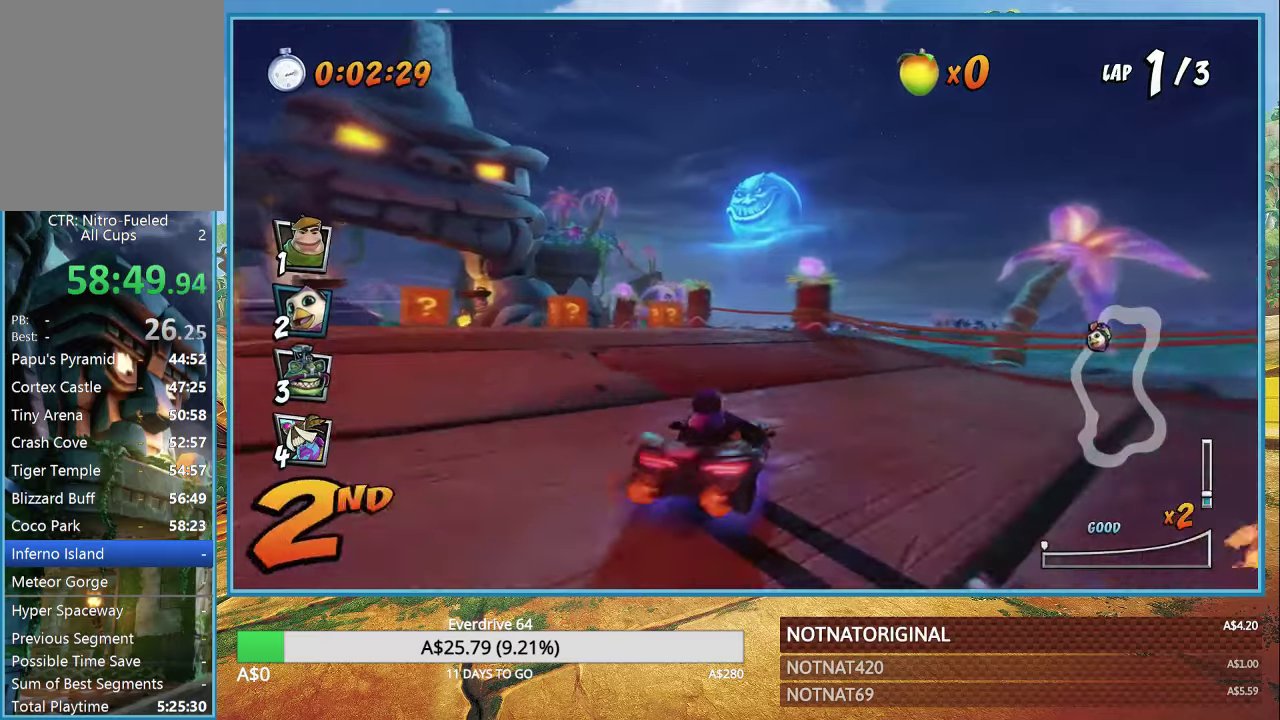
{"buttons": ["CROSS", "R1"], "left_stick": "left", "right_stick": "center", "events": [[16, "L1", "up"], [33, "left_stick", "left"], [100, "R1", "down"]]}
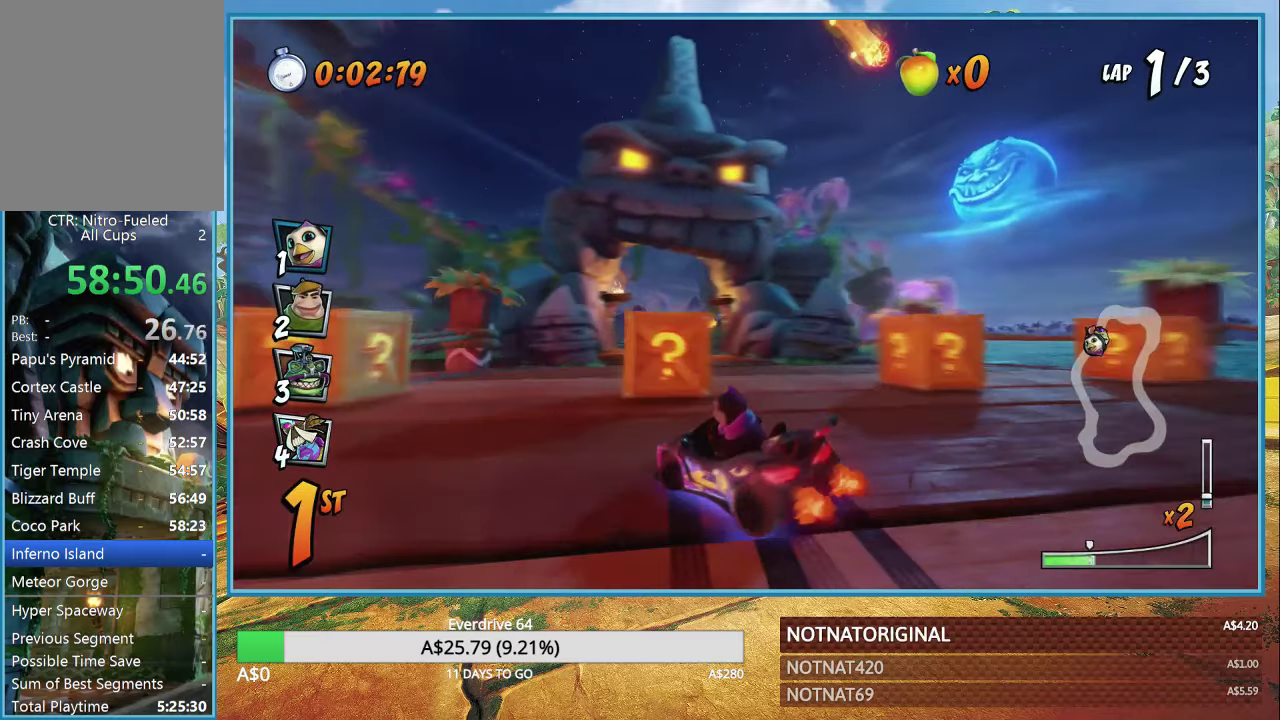
{"buttons": ["CROSS", "R1"], "left_stick": "left", "right_stick": "center", "events": [[216, "left_stick", "center"], [316, "left_stick", "left"]]}
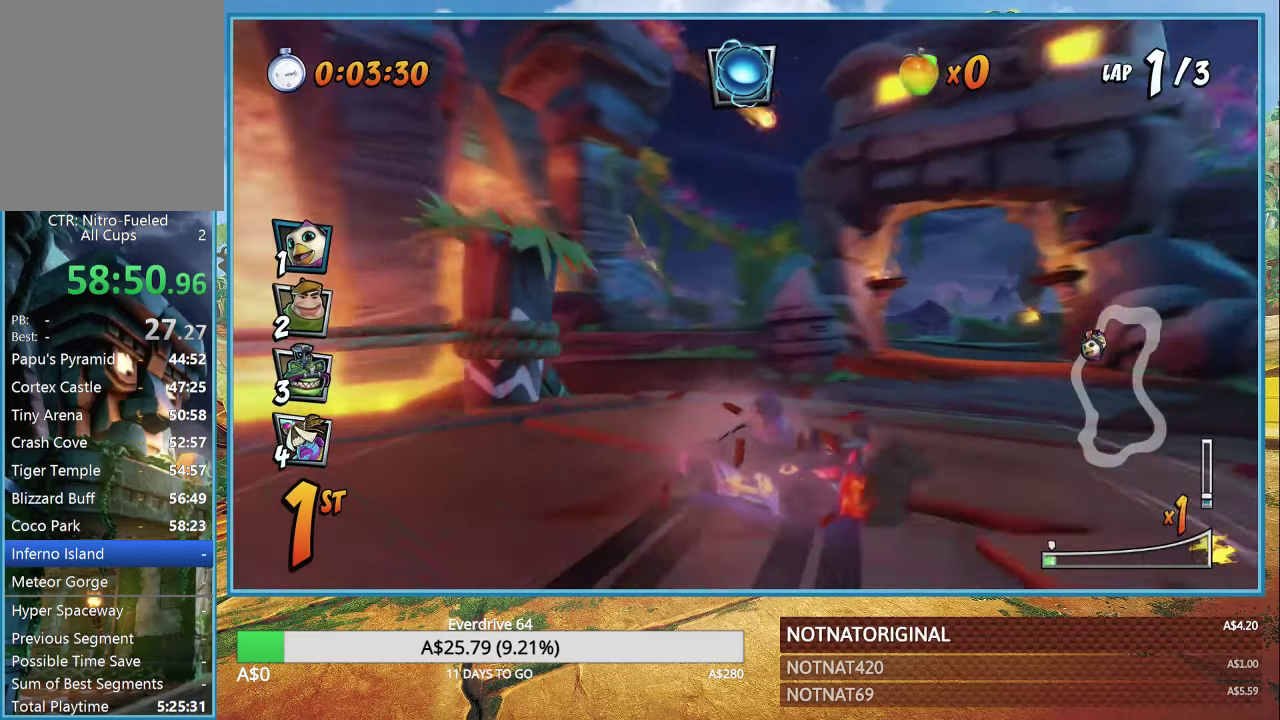
{"buttons": ["CROSS", "R1"], "left_stick": "center", "right_stick": "center", "events": [[83, "L1", "down"], [216, "L1", "up"], [416, "left_stick", "center"]]}
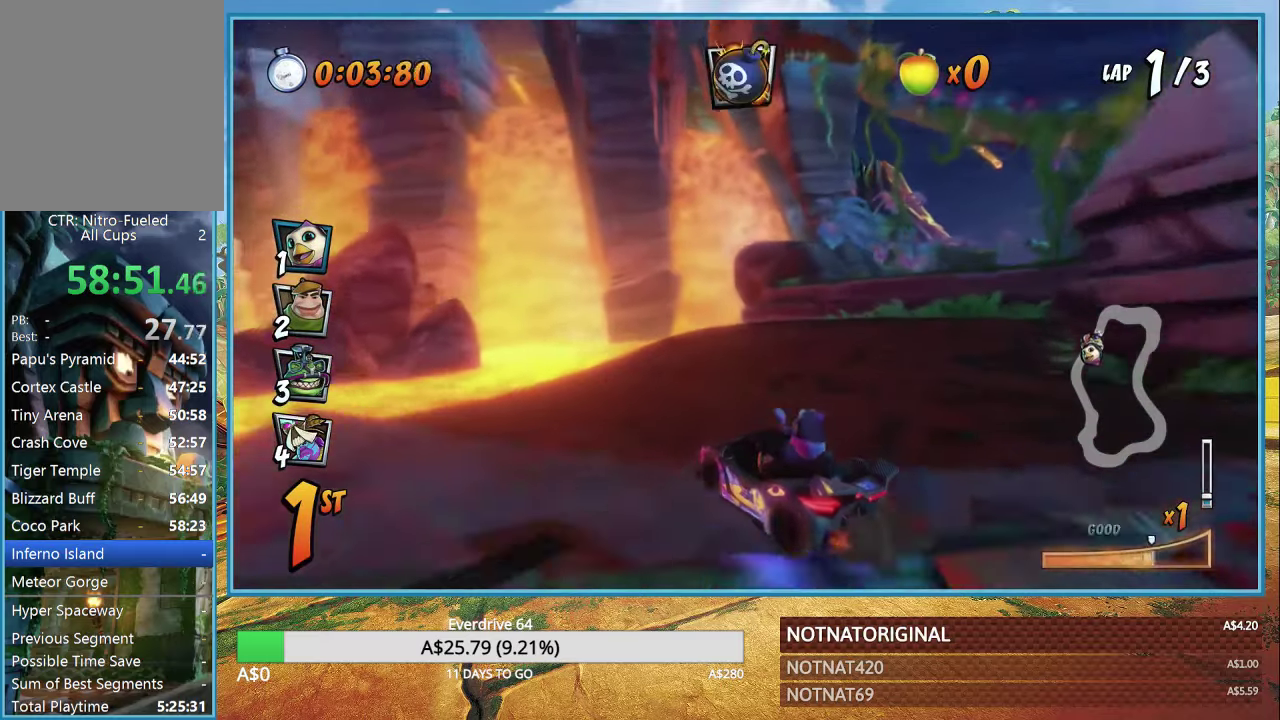
{"buttons": ["CROSS", "R1"], "left_stick": "right", "right_stick": "center", "events": [[33, "left_stick", "right"], [150, "left_stick", "center"], [400, "L1", "down"], [500, "L1", "up"], [500, "left_stick", "right"]]}
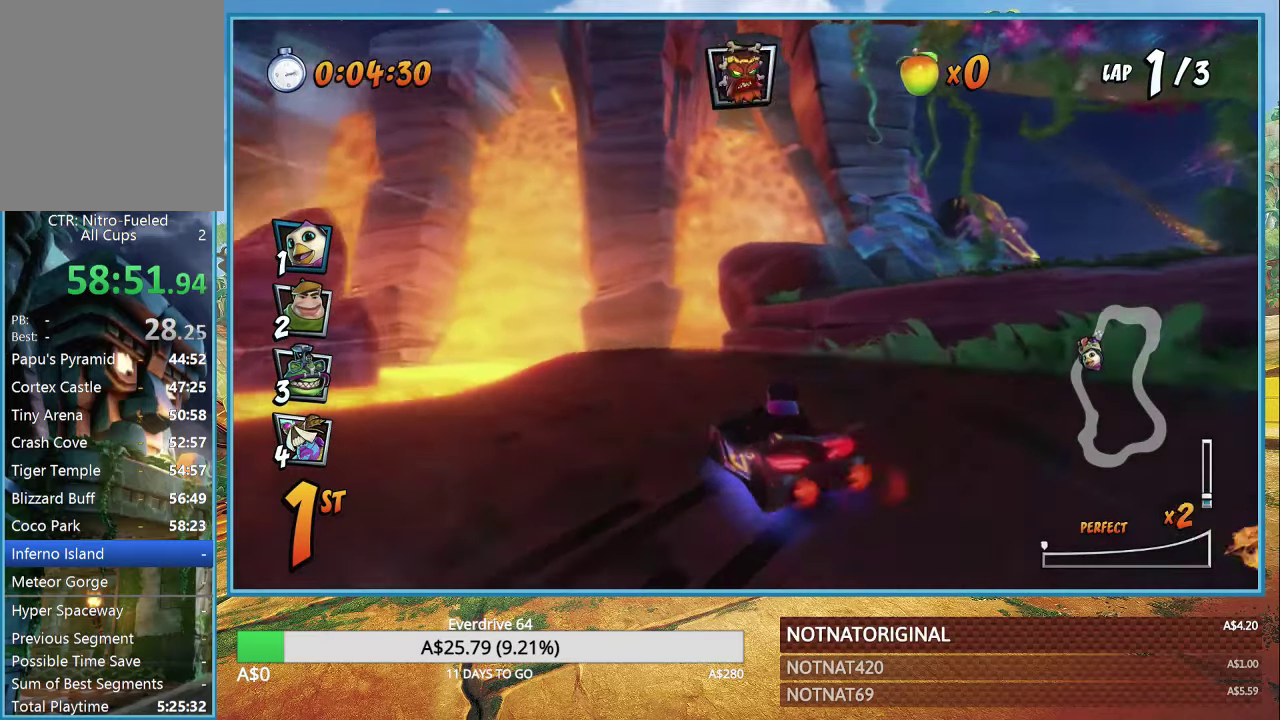
{"buttons": ["CROSS", "R1"], "left_stick": "right", "right_stick": "center", "events": [[66, "R1", "up"], [233, "R1", "down"]]}